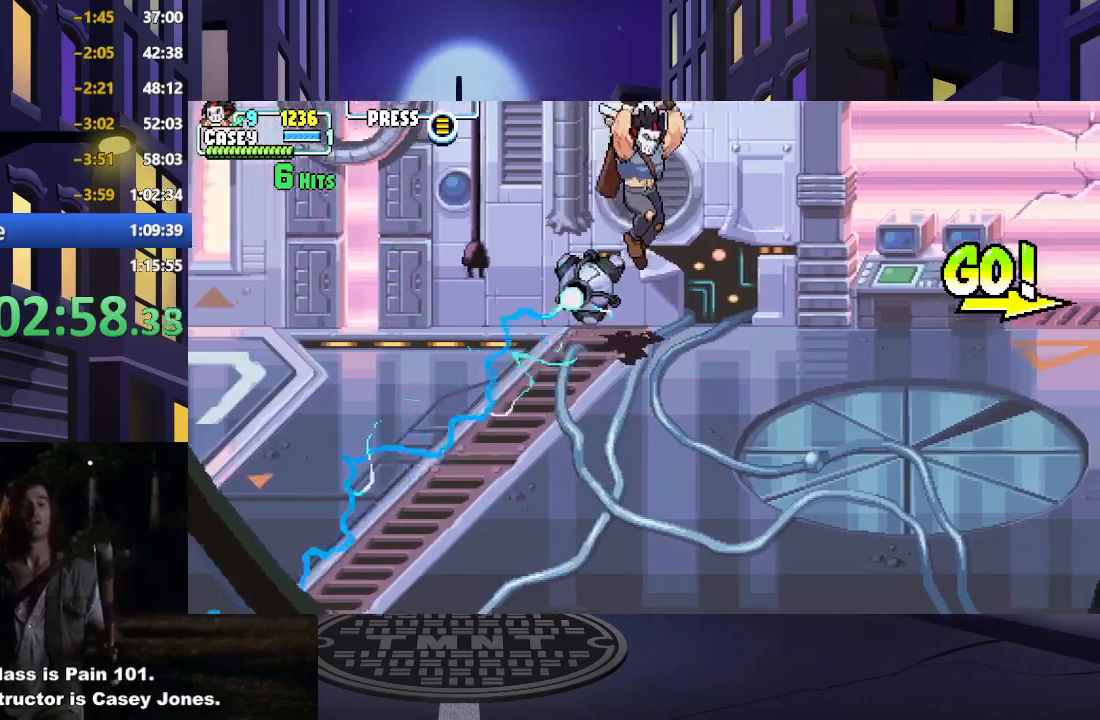
Gameplay with a controller (Xbox layout); each line is a JSON object with the inputs held at the frame after it. "events" lists button and stick changes between this image and that frame as [ms after this image, input, new state], when the widget could be followed in between. Not read: L3 R3 left_stick right_stick.
{"buttons": ["DPAD_RIGHT"], "events": [[184, "DPAD_RIGHT", "up"], [284, "DPAD_RIGHT", "down"], [351, "DPAD_RIGHT", "up"], [434, "DPAD_RIGHT", "down"]]}
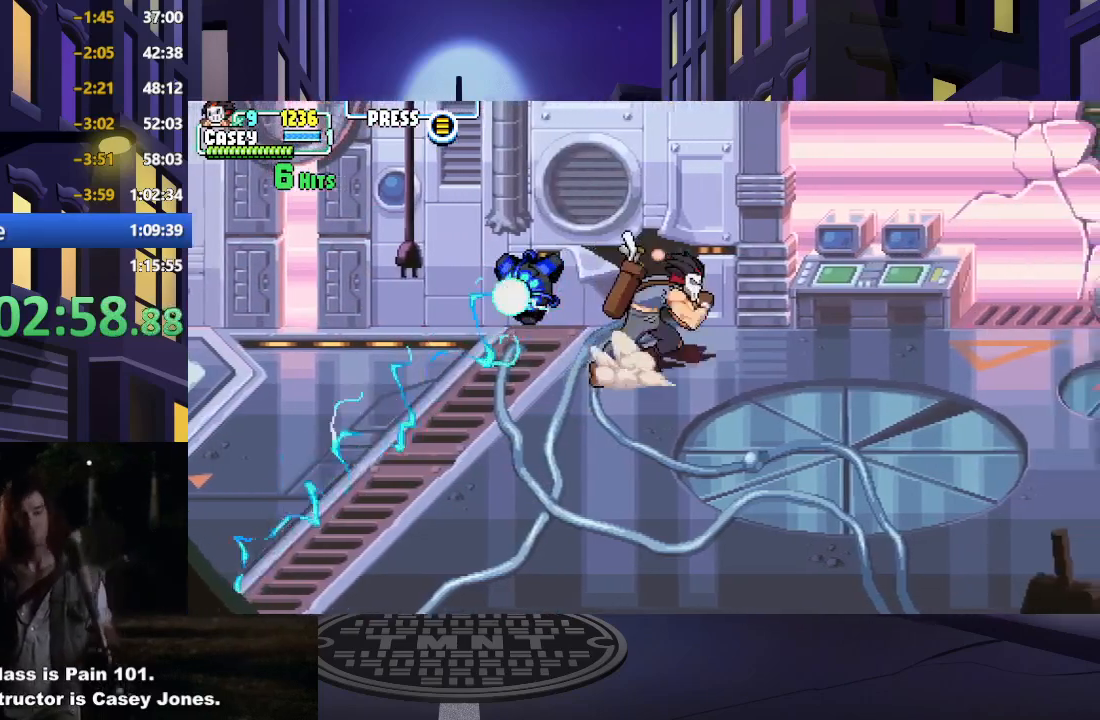
{"buttons": ["DPAD_RIGHT"], "events": []}
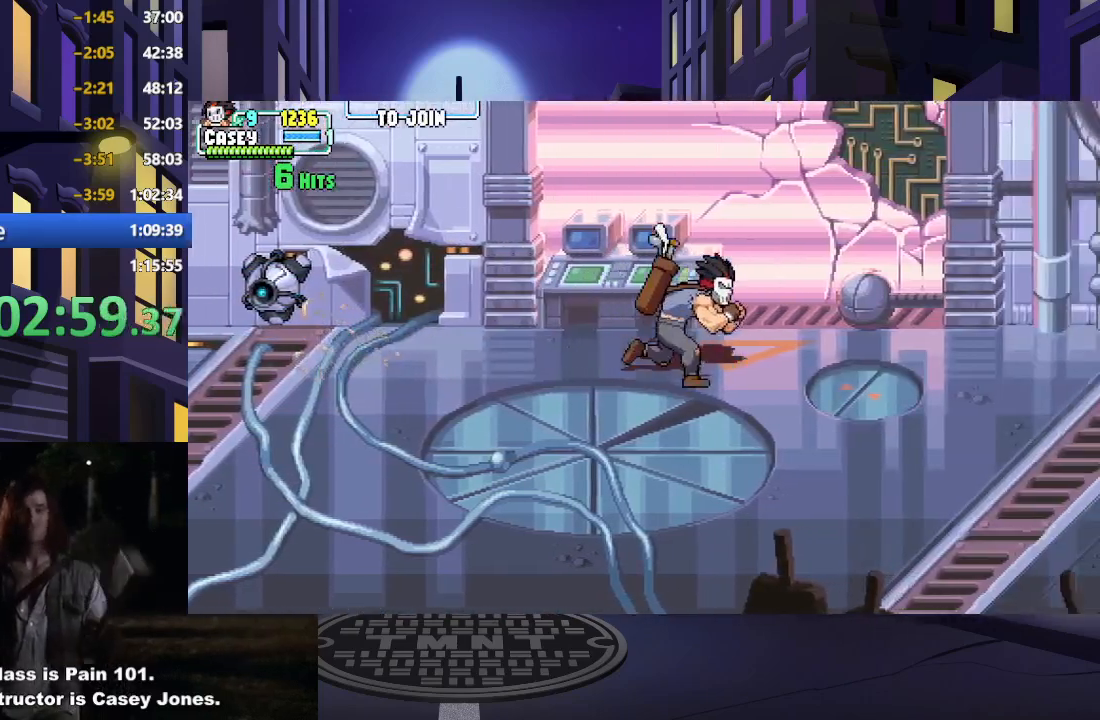
{"buttons": ["DPAD_DOWN", "DPAD_RIGHT"], "events": [[234, "DPAD_DOWN", "down"], [334, "DPAD_RIGHT", "up"], [401, "DPAD_RIGHT", "down"]]}
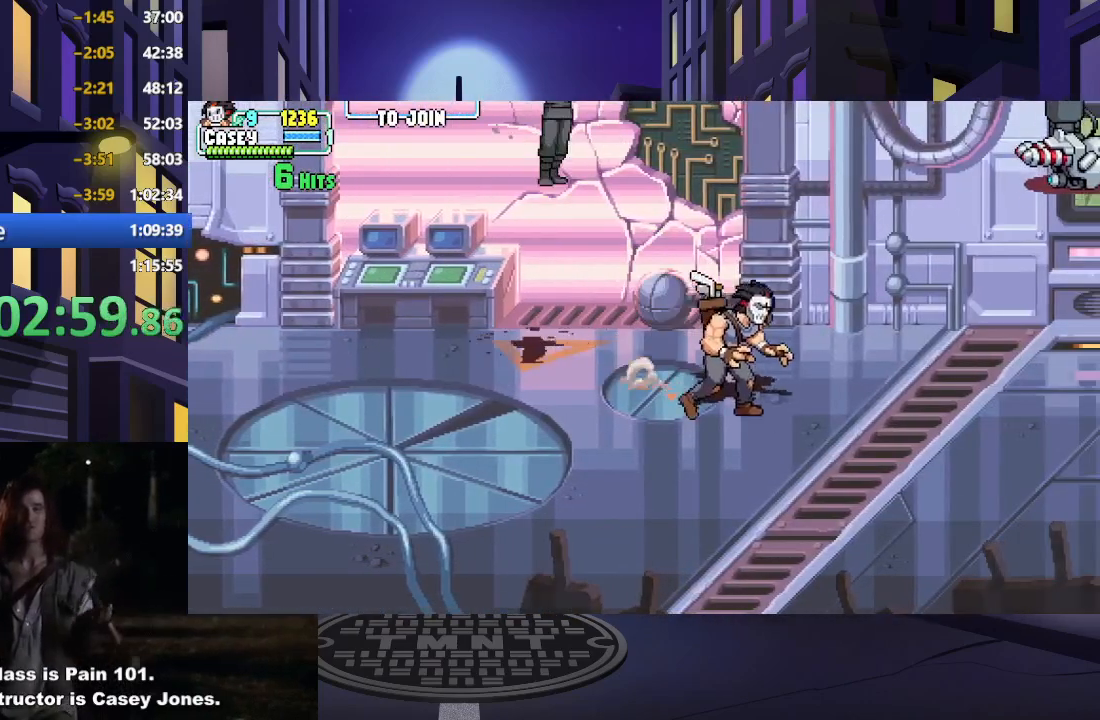
{"buttons": ["DPAD_UP", "DPAD_LEFT"], "events": [[50, "DPAD_RIGHT", "up"], [117, "DPAD_LEFT", "down"], [217, "DPAD_LEFT", "up"], [267, "DPAD_RIGHT", "down"], [367, "DPAD_RIGHT", "up"], [384, "DPAD_DOWN", "up"], [384, "DPAD_LEFT", "down"], [467, "DPAD_UP", "down"]]}
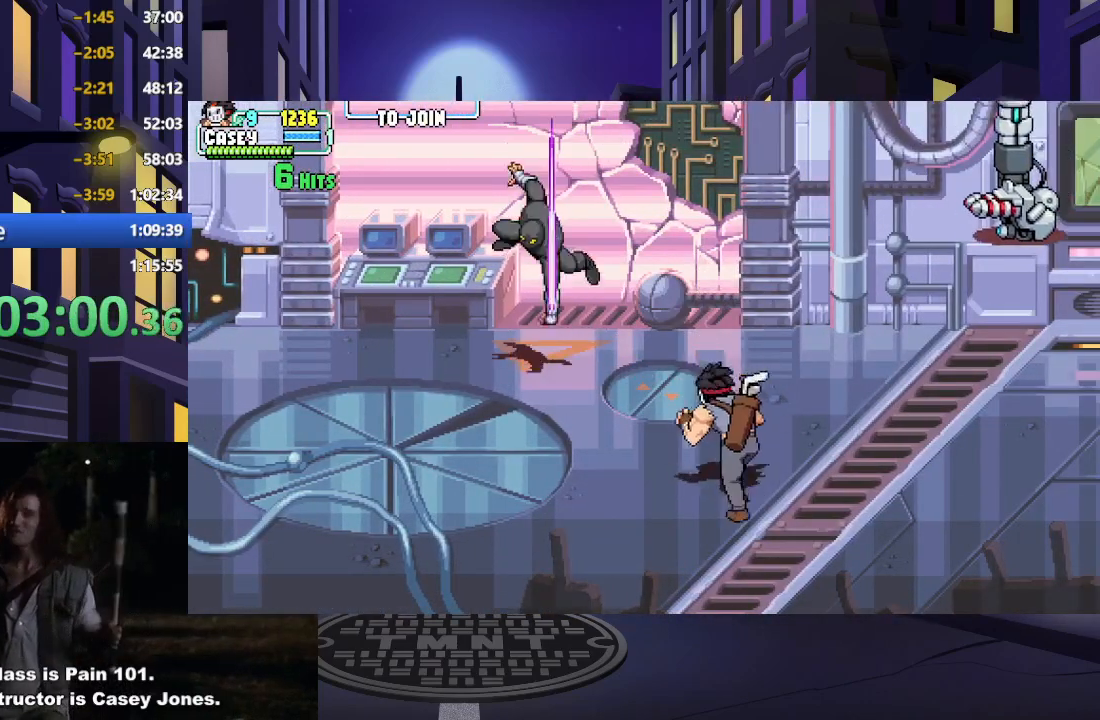
{"buttons": ["A", "X", "DPAD_UP", "DPAD_LEFT"], "events": [[484, "A", "down"], [484, "X", "down"]]}
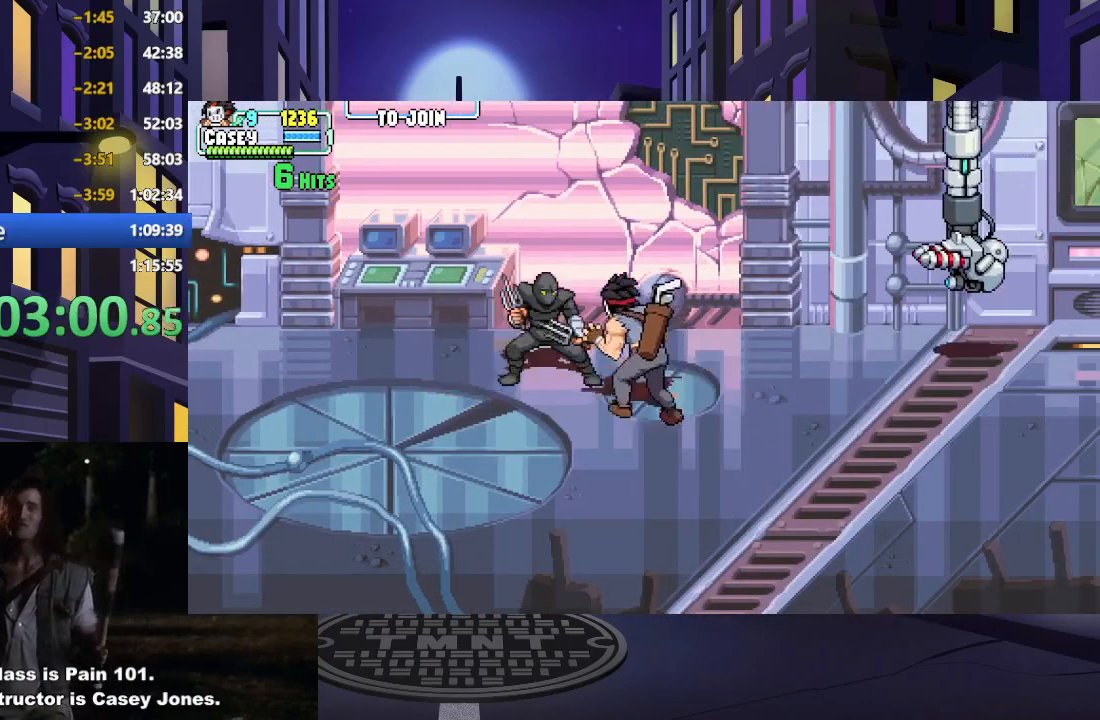
{"buttons": ["A", "X", "DPAD_LEFT"], "events": [[100, "DPAD_UP", "up"], [234, "A", "up"], [234, "X", "up"], [434, "A", "down"], [434, "X", "down"]]}
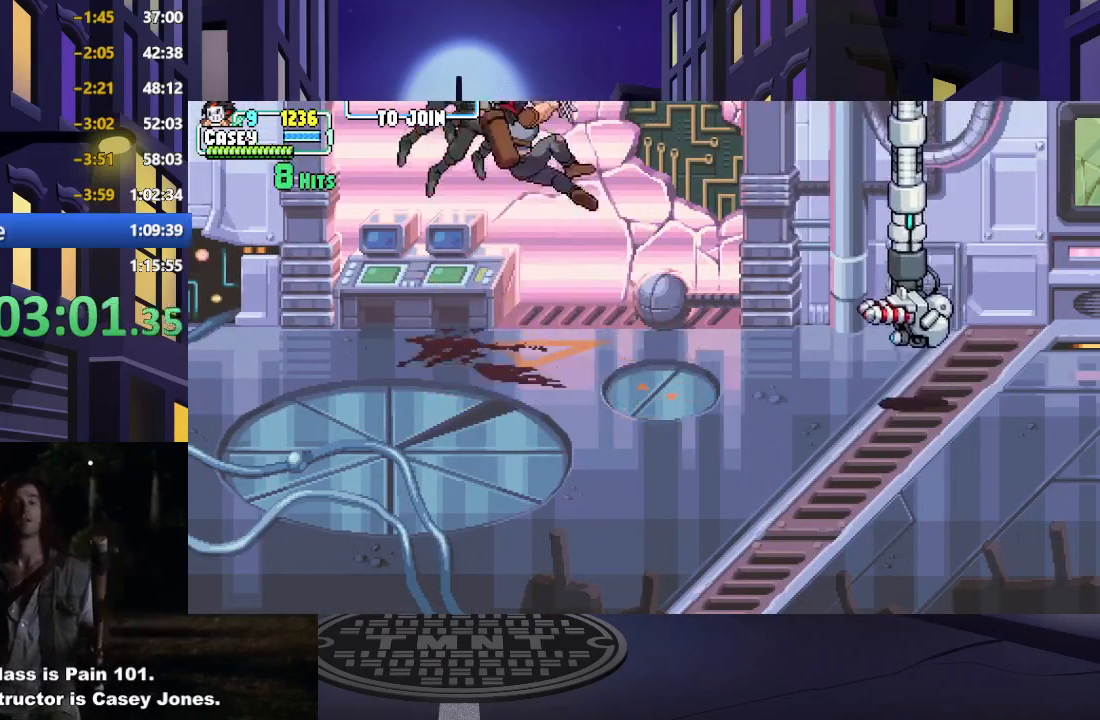
{"buttons": ["A", "X", "DPAD_LEFT"], "events": [[233, "A", "up"], [250, "X", "up"], [467, "X", "down"], [484, "A", "down"]]}
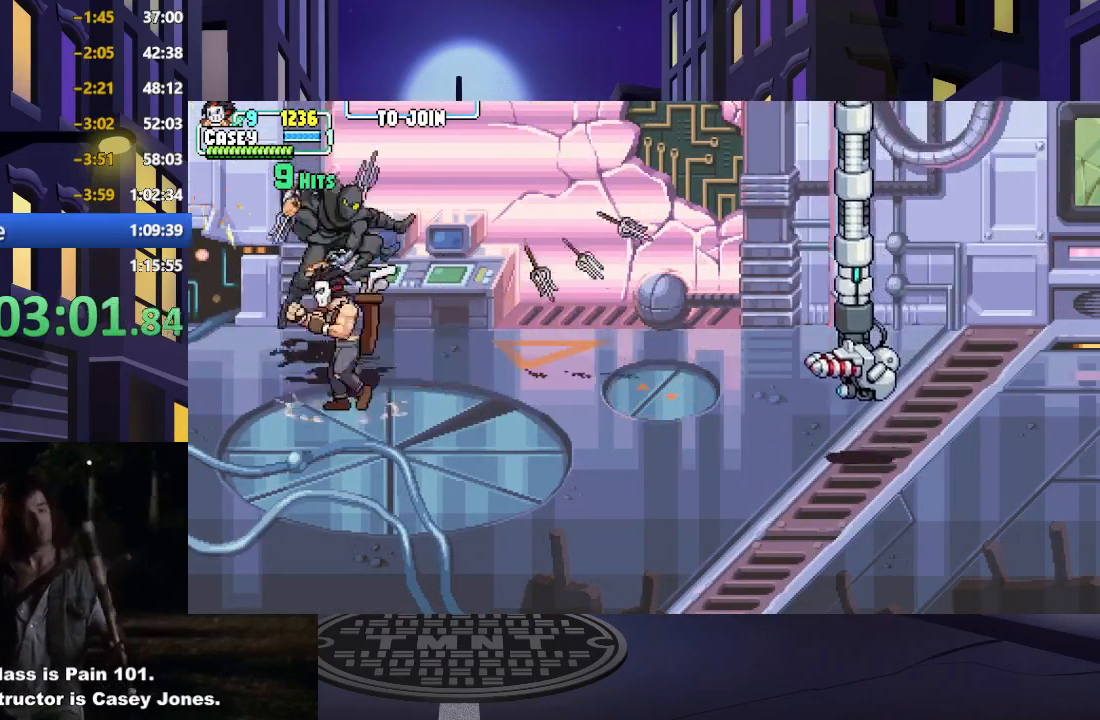
{"buttons": ["X", "DPAD_RIGHT"], "events": [[117, "A", "up"], [150, "X", "up"], [217, "X", "down"], [351, "X", "up"], [417, "DPAD_LEFT", "up"], [417, "X", "down"], [434, "DPAD_RIGHT", "down"]]}
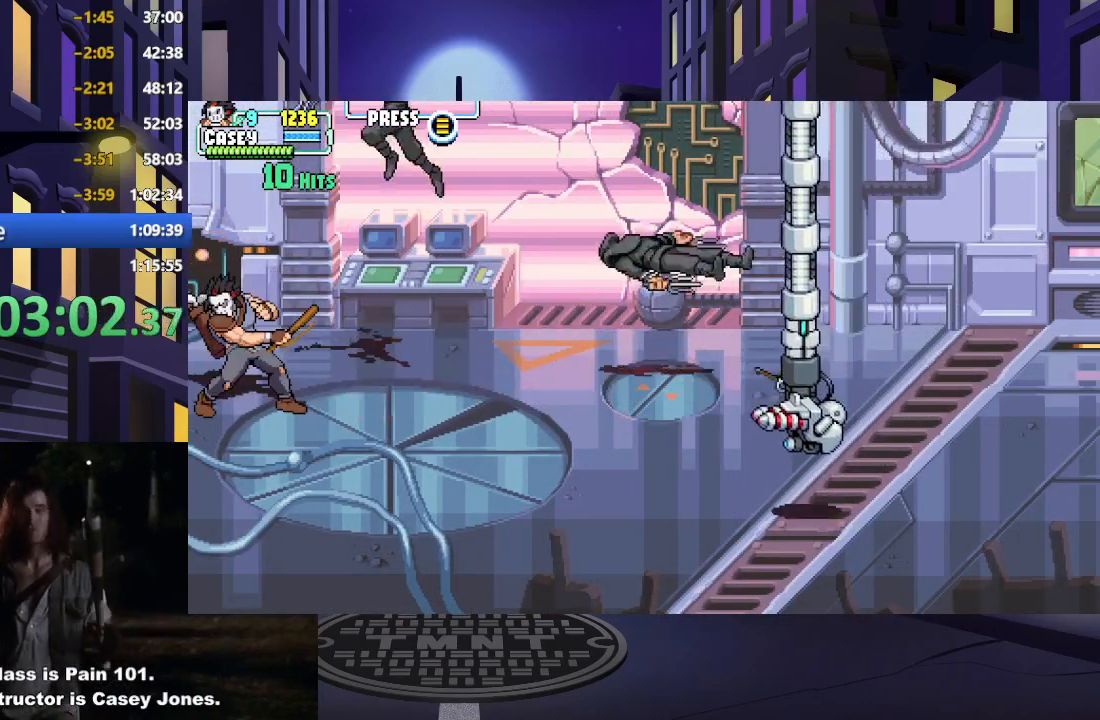
{"buttons": ["X", "DPAD_RIGHT"], "events": [[67, "X", "up"], [250, "DPAD_RIGHT", "up"], [333, "DPAD_RIGHT", "down"], [500, "X", "down"]]}
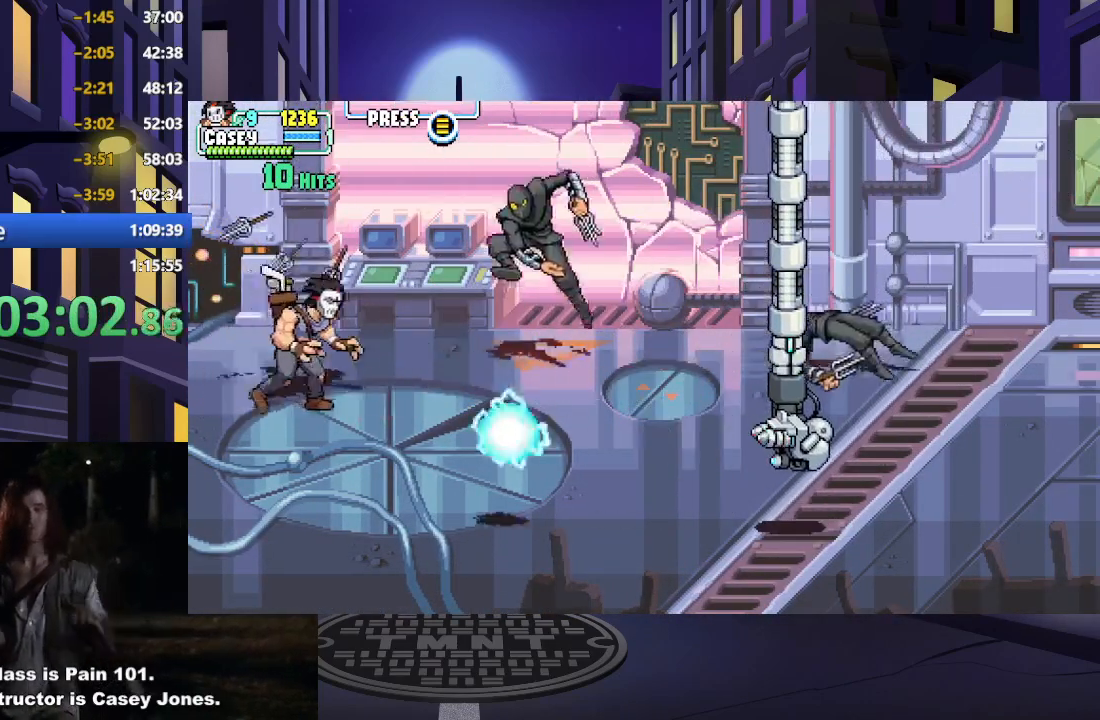
{"buttons": ["X", "DPAD_RIGHT"], "events": [[200, "X", "up"], [334, "DPAD_RIGHT", "up"], [434, "DPAD_RIGHT", "down"], [484, "X", "down"]]}
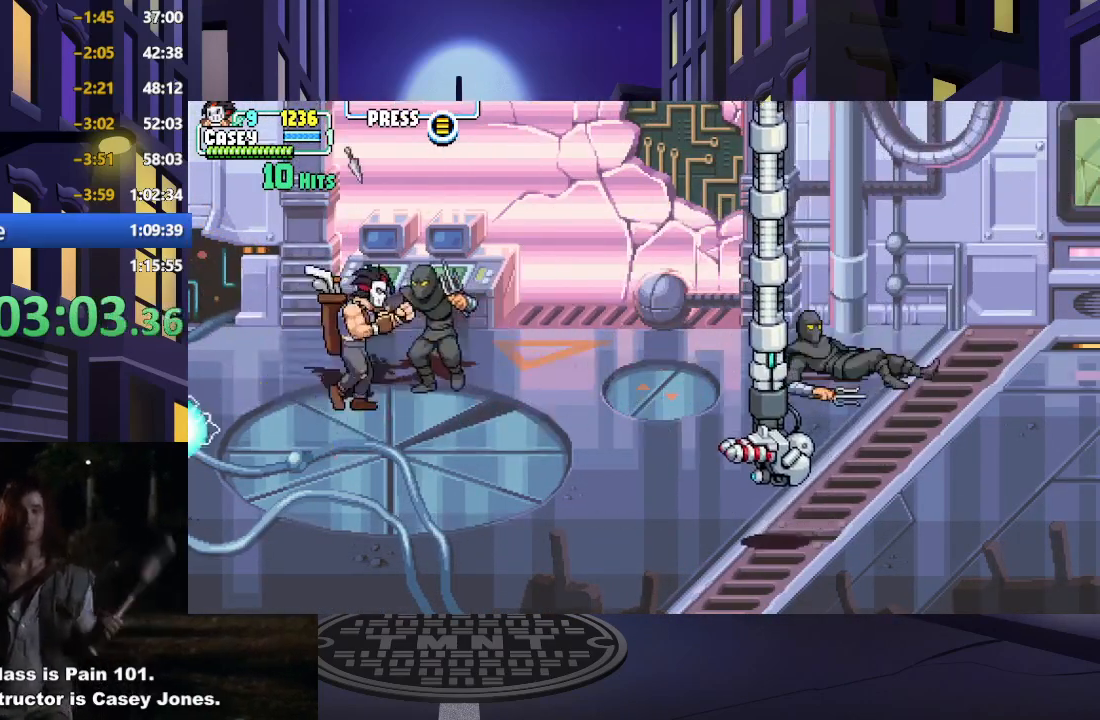
{"buttons": [], "events": [[117, "X", "up"], [133, "DPAD_RIGHT", "up"], [167, "X", "down"], [317, "X", "up"]]}
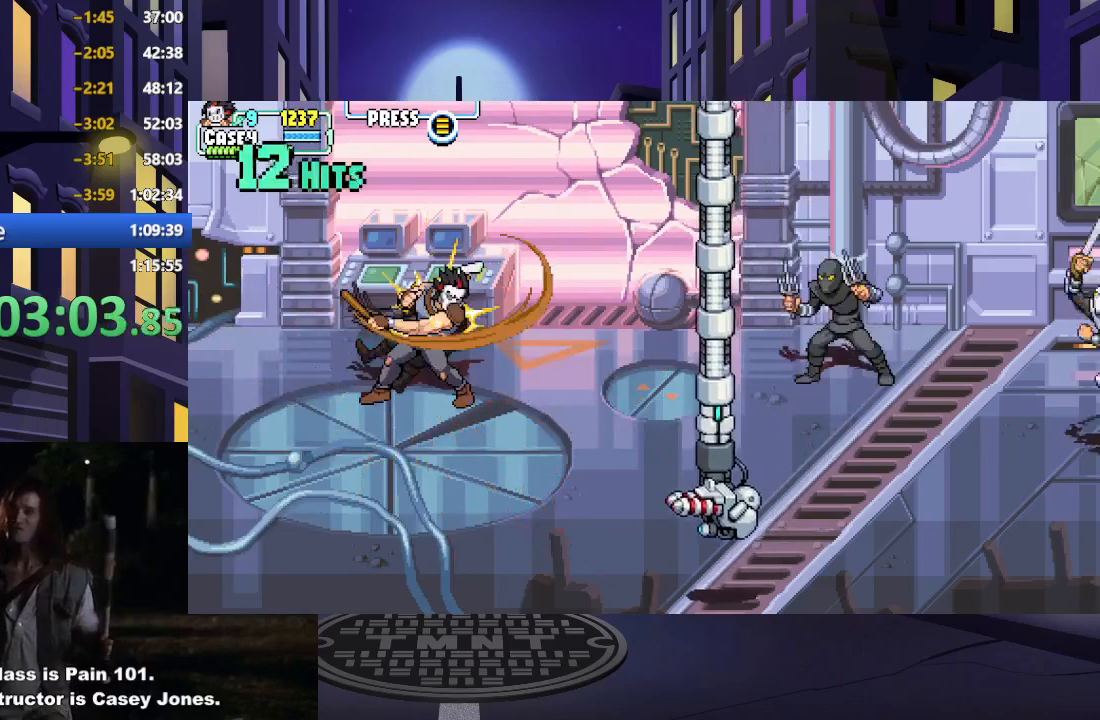
{"buttons": ["DPAD_RIGHT"], "events": [[200, "DPAD_RIGHT", "down"], [284, "DPAD_RIGHT", "up"], [367, "DPAD_RIGHT", "down"]]}
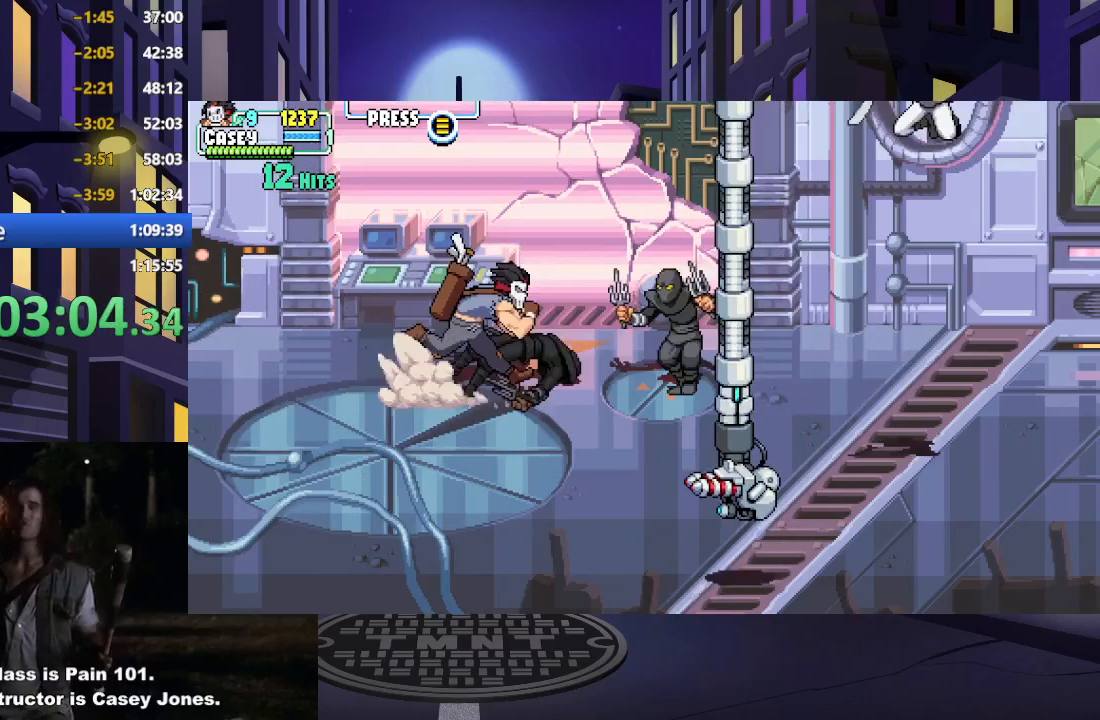
{"buttons": ["X"], "events": [[233, "X", "down"], [367, "DPAD_RIGHT", "up"], [400, "X", "up"], [450, "X", "down"]]}
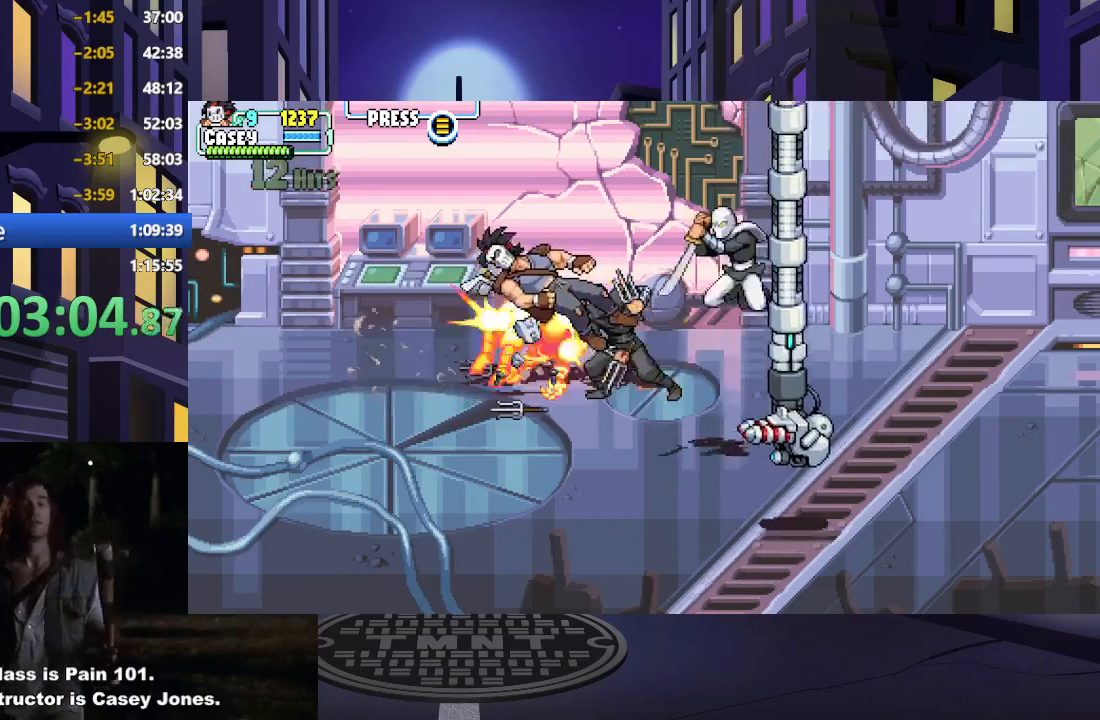
{"buttons": ["A", "X", "DPAD_RIGHT"], "events": [[84, "X", "up"], [167, "DPAD_RIGHT", "down"], [234, "X", "down"], [317, "A", "down"], [384, "A", "up"], [384, "X", "up"], [434, "A", "down"], [467, "X", "down"]]}
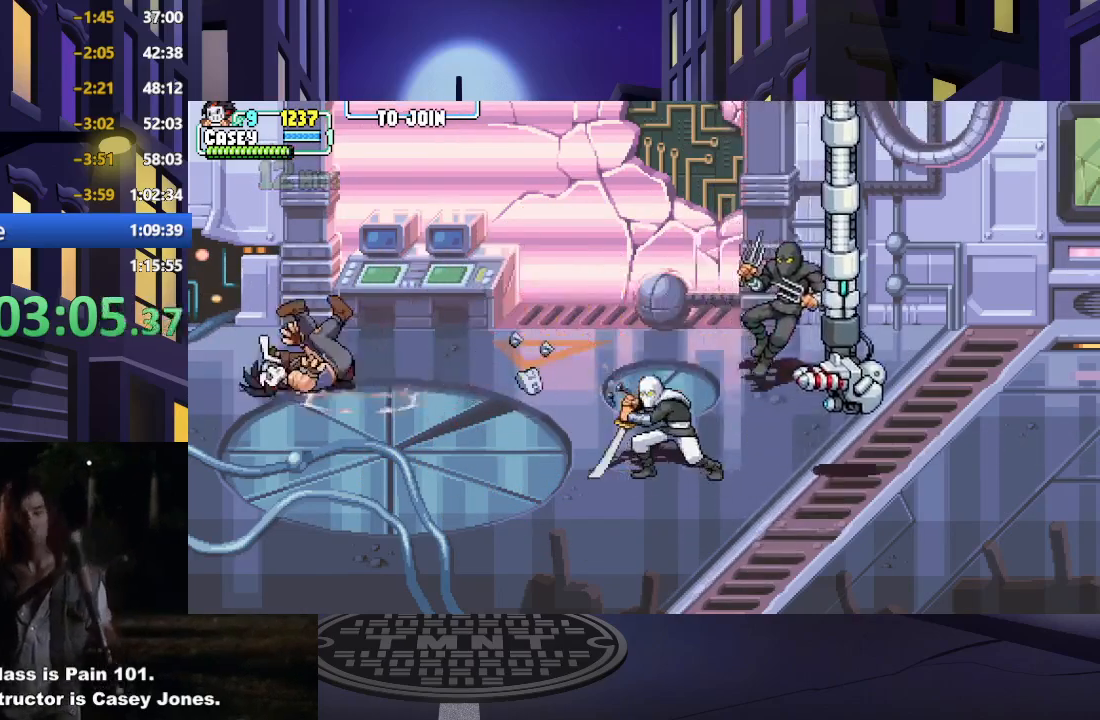
{"buttons": ["DPAD_RIGHT"], "events": [[100, "A", "up"], [133, "X", "up"], [200, "X", "down"], [217, "A", "down"], [400, "A", "up"], [417, "X", "up"]]}
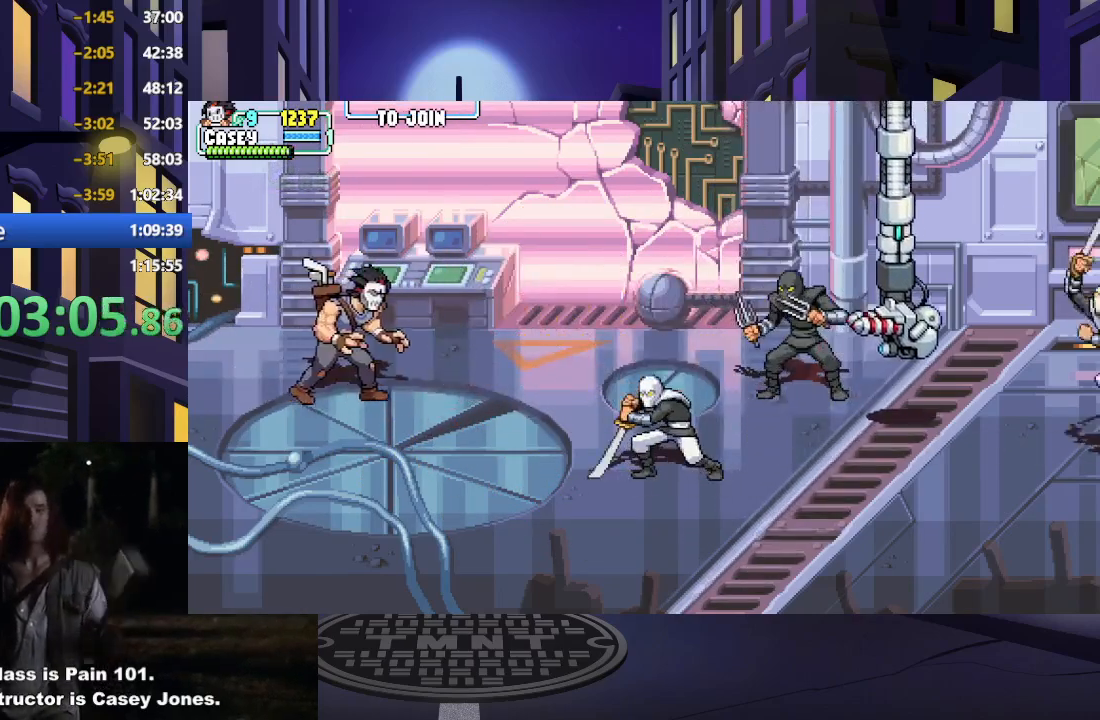
{"buttons": ["A", "X", "DPAD_RIGHT"], "events": [[134, "DPAD_DOWN", "down"], [467, "A", "down"], [467, "DPAD_DOWN", "up"], [484, "X", "down"]]}
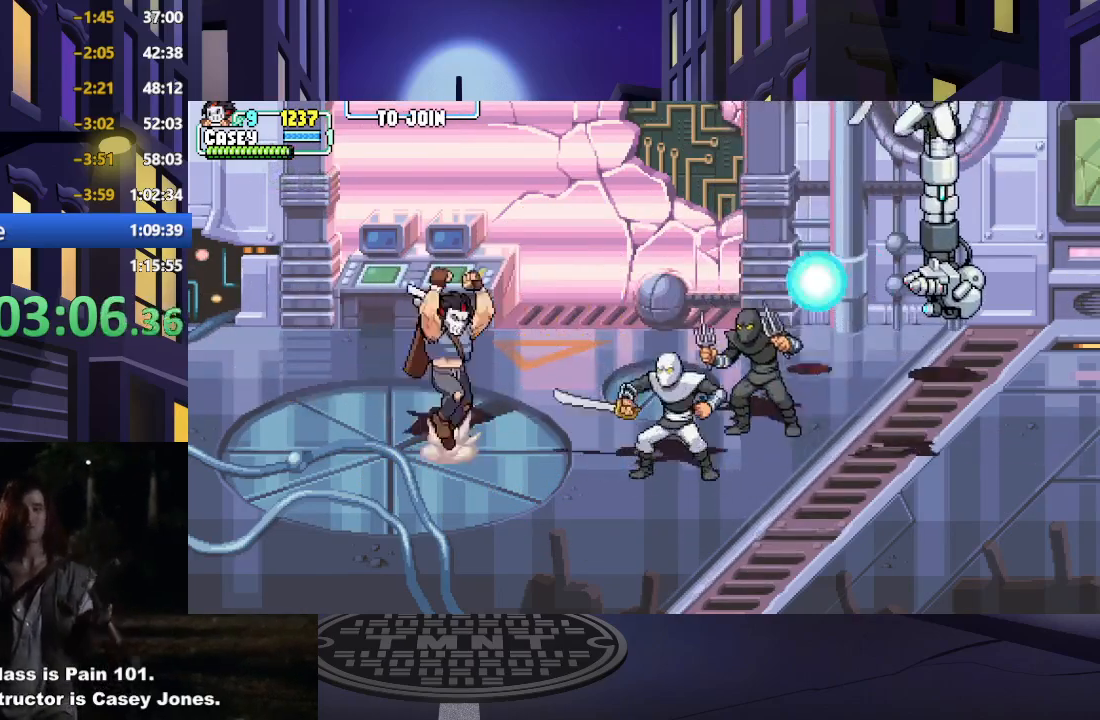
{"buttons": ["A", "X", "DPAD_RIGHT"], "events": [[200, "A", "up"], [200, "X", "up"], [283, "X", "down"], [300, "A", "down"]]}
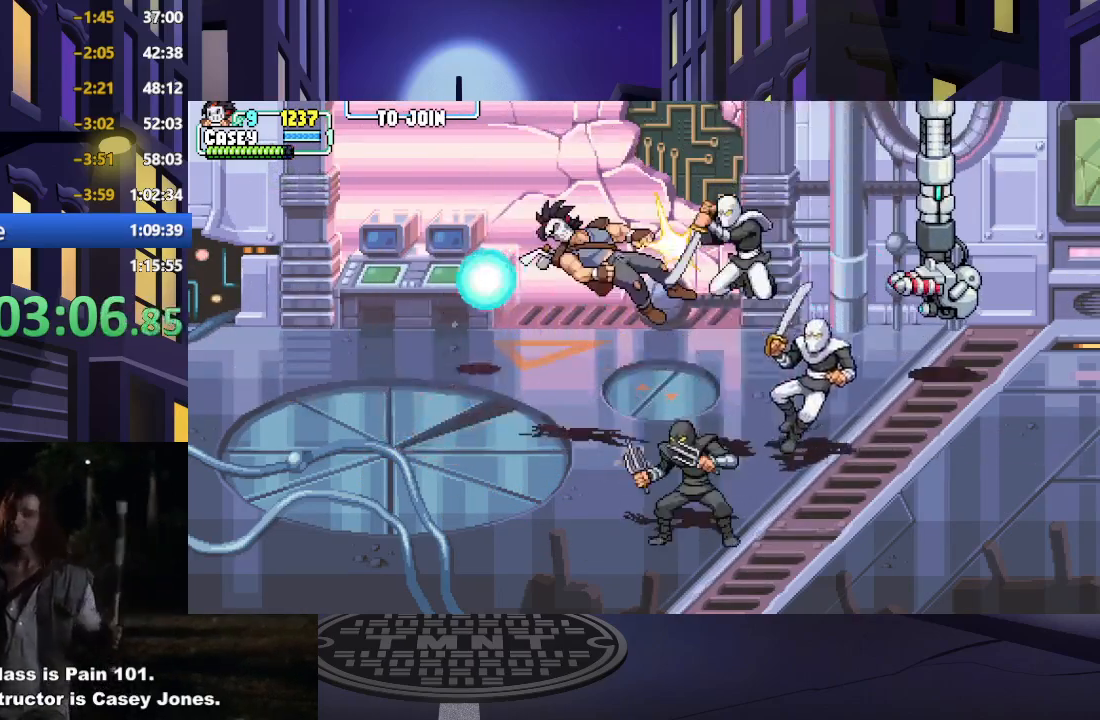
{"buttons": ["DPAD_DOWN", "DPAD_RIGHT"], "events": [[100, "X", "up"], [117, "A", "up"], [451, "DPAD_DOWN", "down"]]}
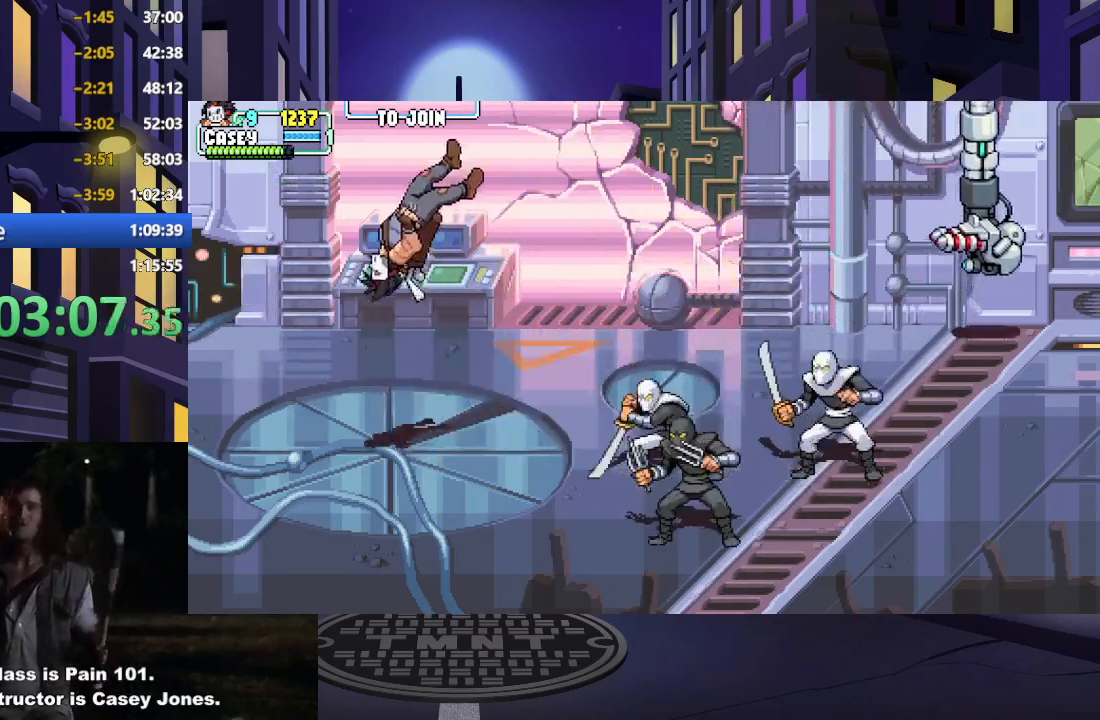
{"buttons": [], "events": [[16, "DPAD_DOWN", "up"], [83, "A", "down"], [217, "DPAD_RIGHT", "up"], [317, "A", "up"]]}
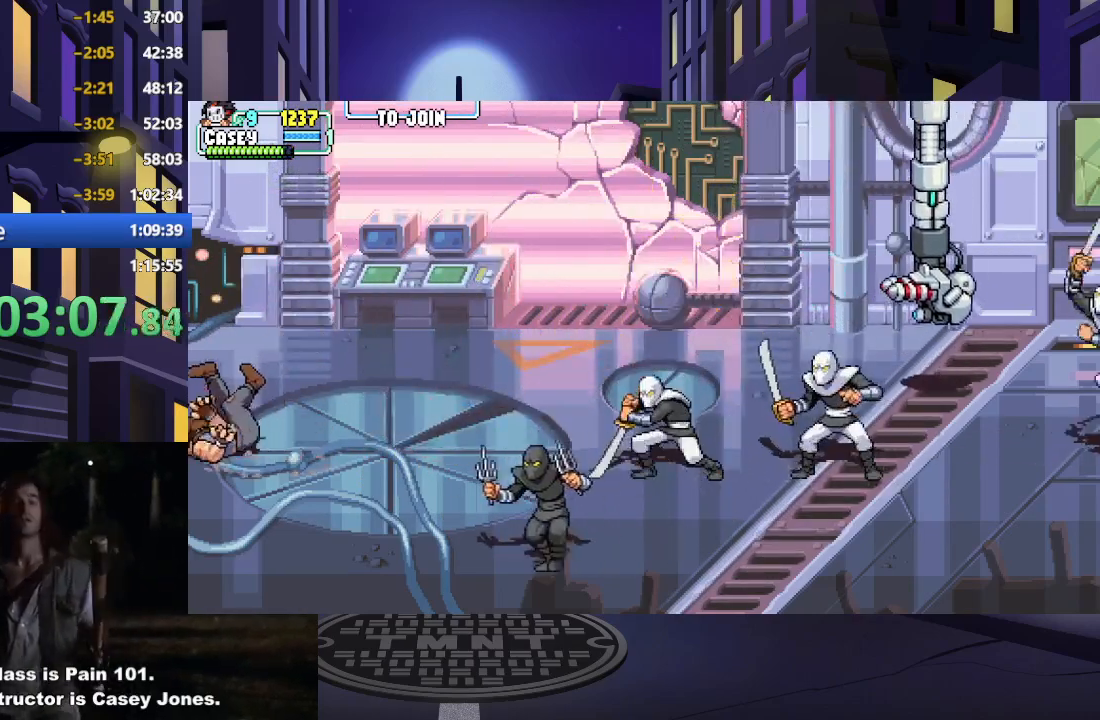
{"buttons": ["DPAD_RIGHT"], "events": [[367, "DPAD_RIGHT", "down"]]}
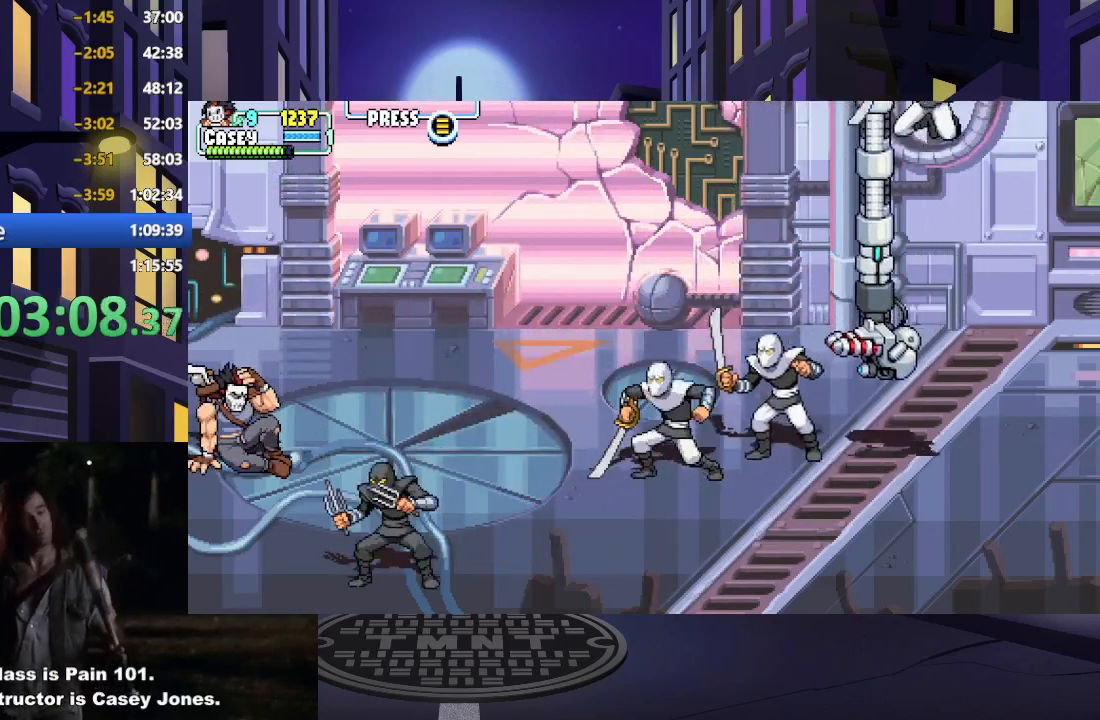
{"buttons": ["DPAD_RIGHT"], "events": []}
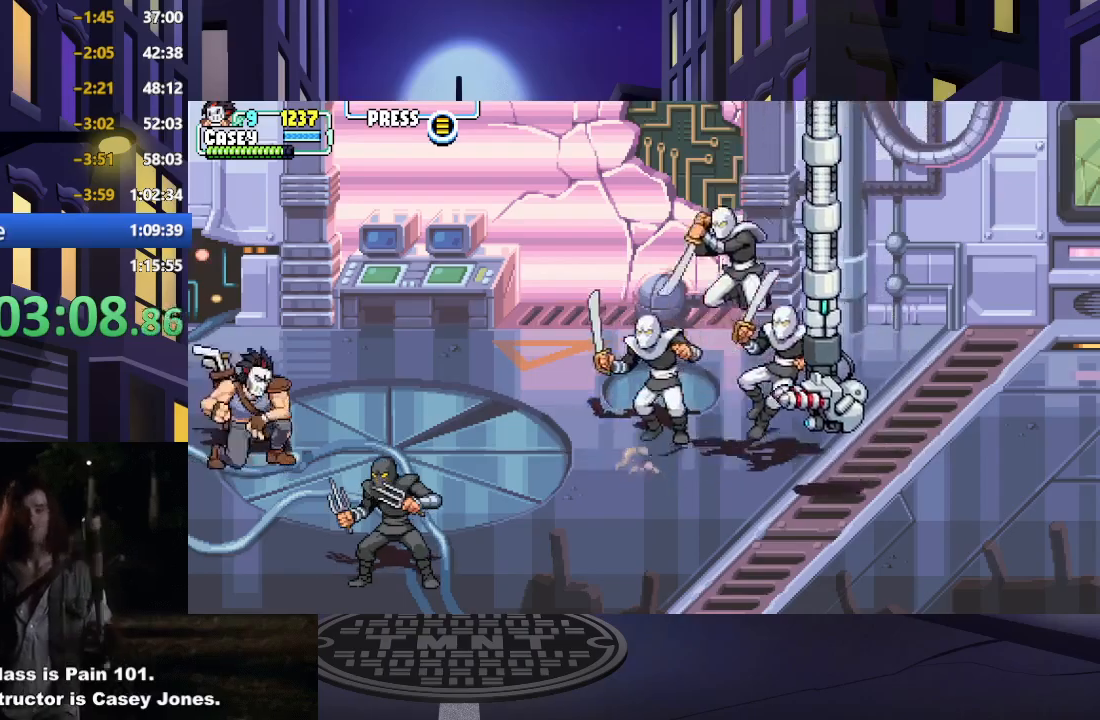
{"buttons": ["DPAD_RIGHT"], "events": []}
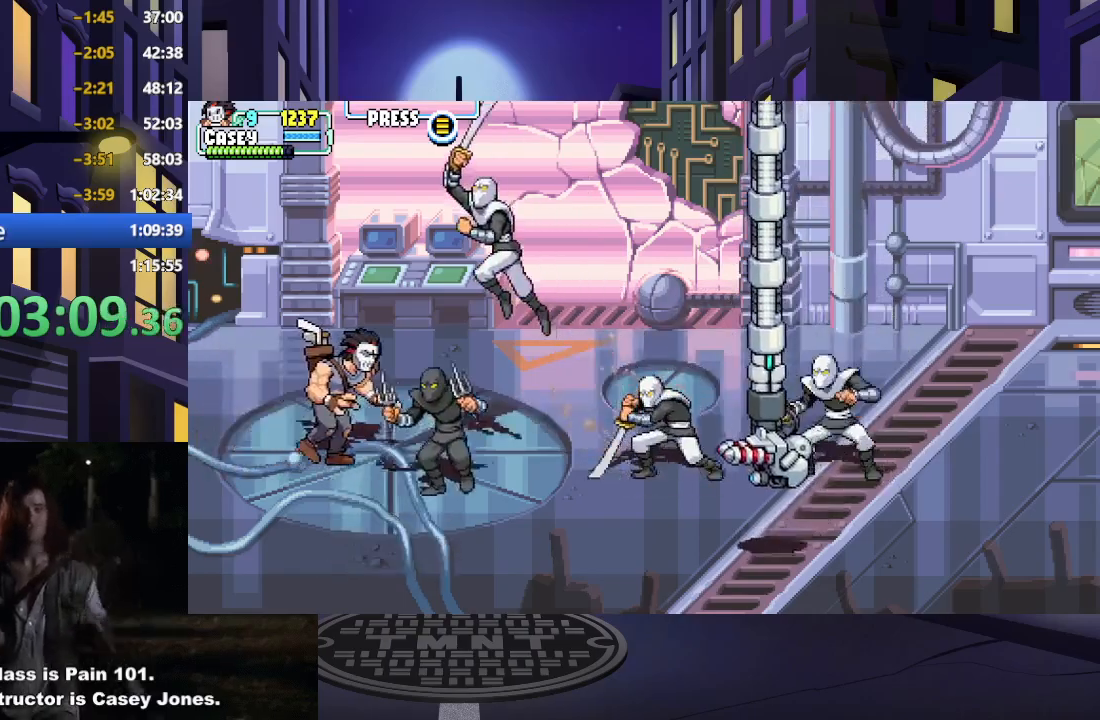
{"buttons": [], "events": [[250, "Y", "down"], [450, "DPAD_RIGHT", "up"], [500, "Y", "up"]]}
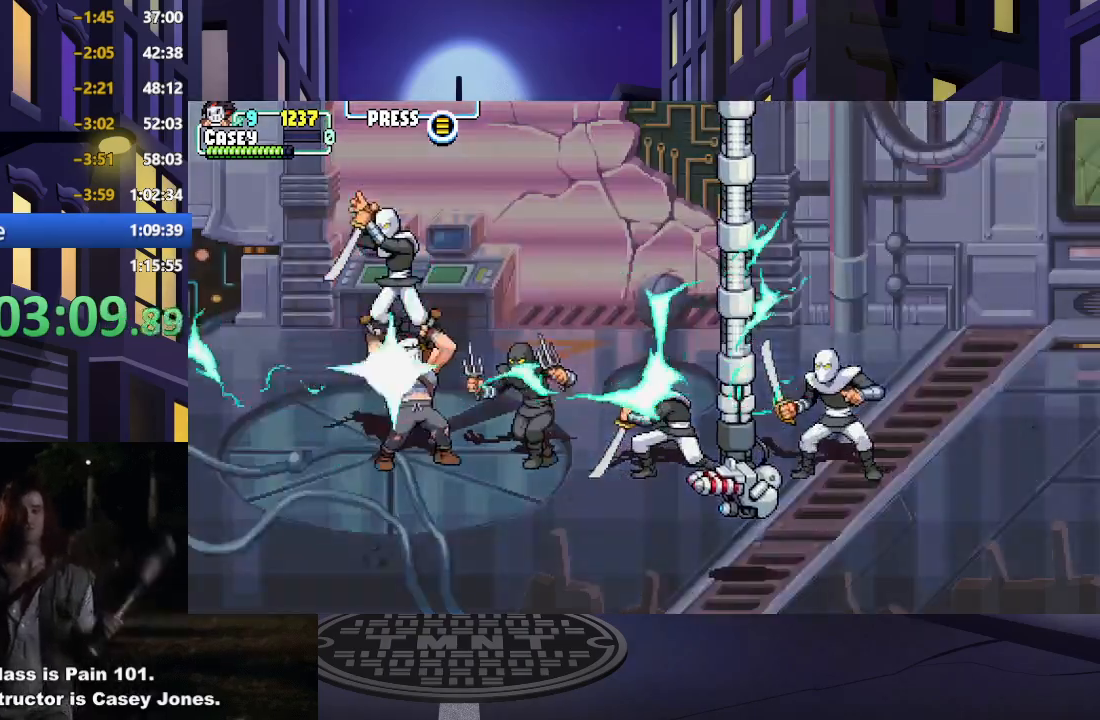
{"buttons": [], "events": []}
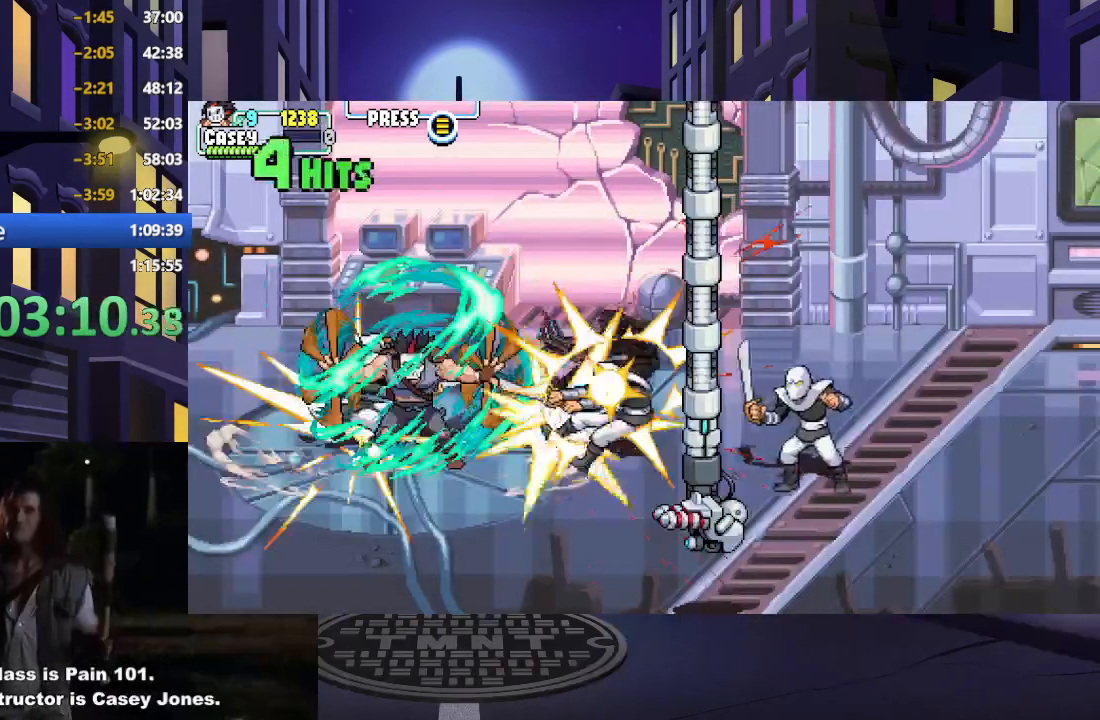
{"buttons": [], "events": []}
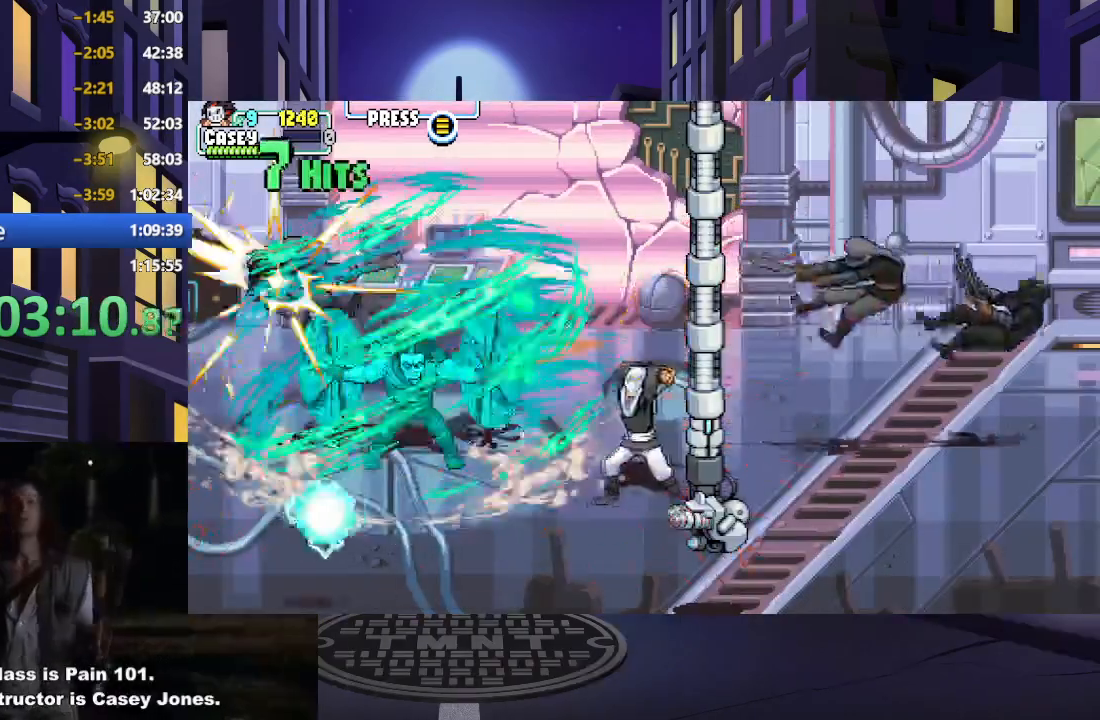
{"buttons": [], "events": []}
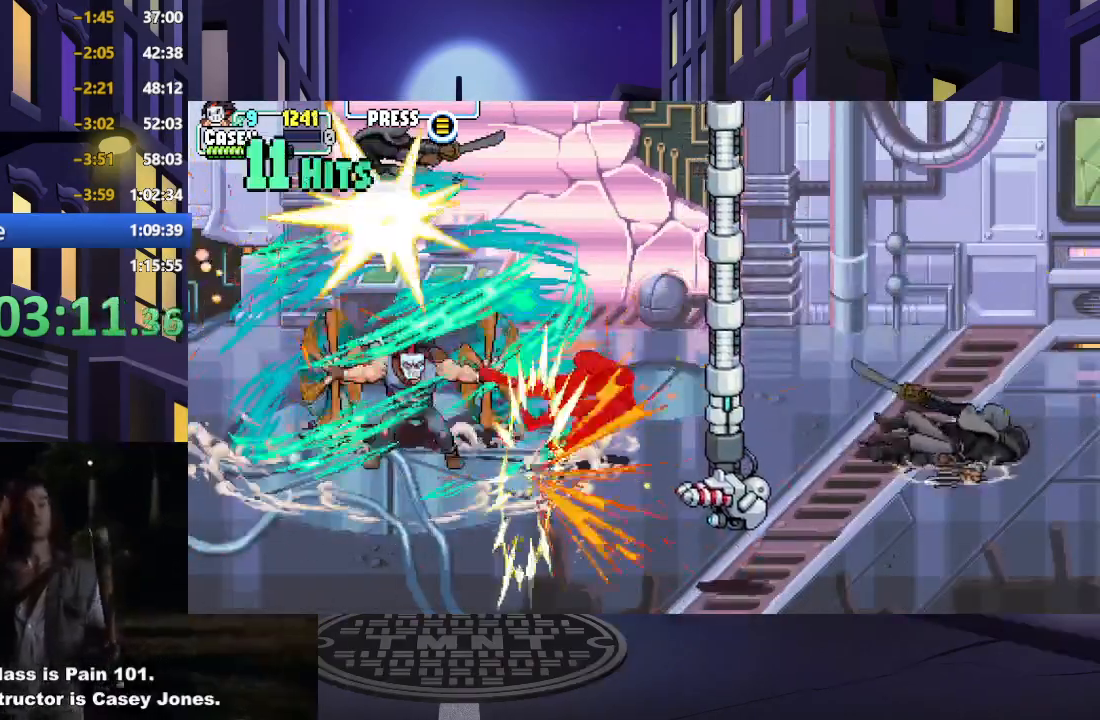
{"buttons": [], "events": []}
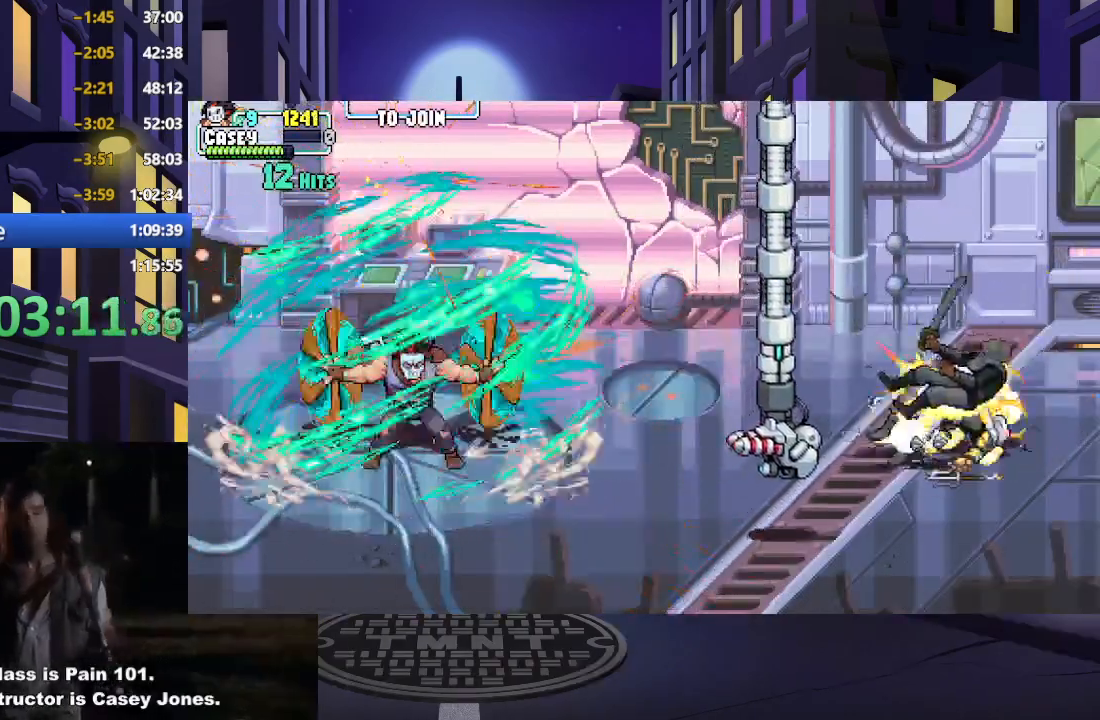
{"buttons": ["DPAD_RIGHT"], "events": [[317, "DPAD_RIGHT", "down"], [401, "DPAD_RIGHT", "up"], [467, "DPAD_RIGHT", "down"]]}
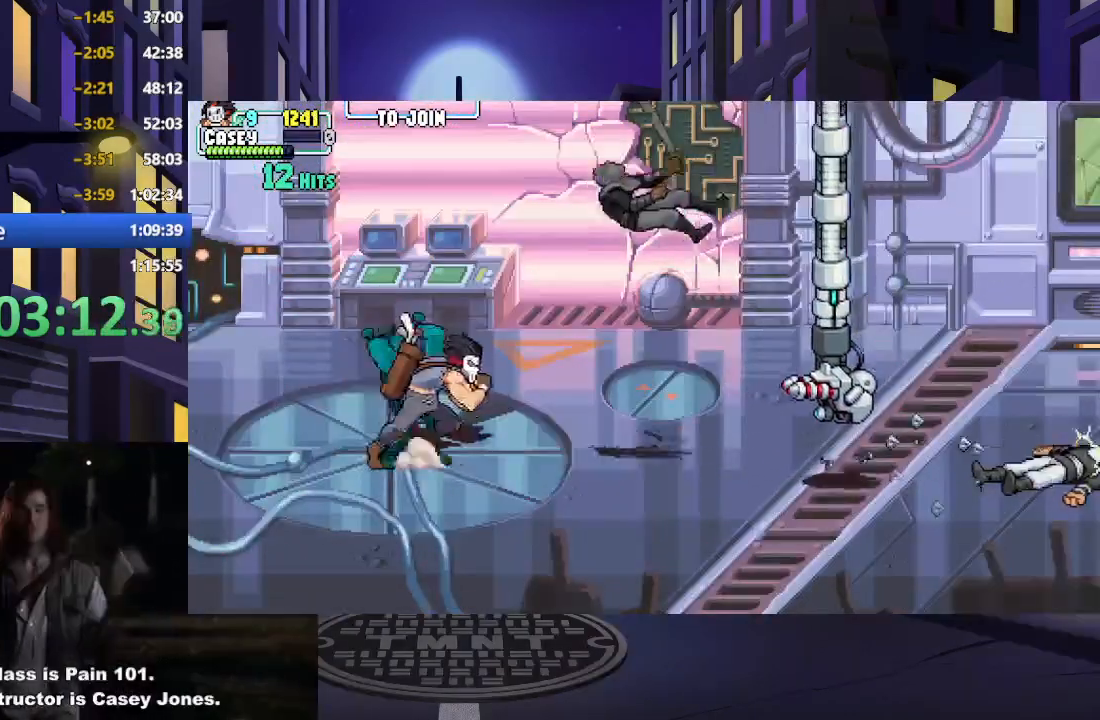
{"buttons": ["DPAD_RIGHT"], "events": []}
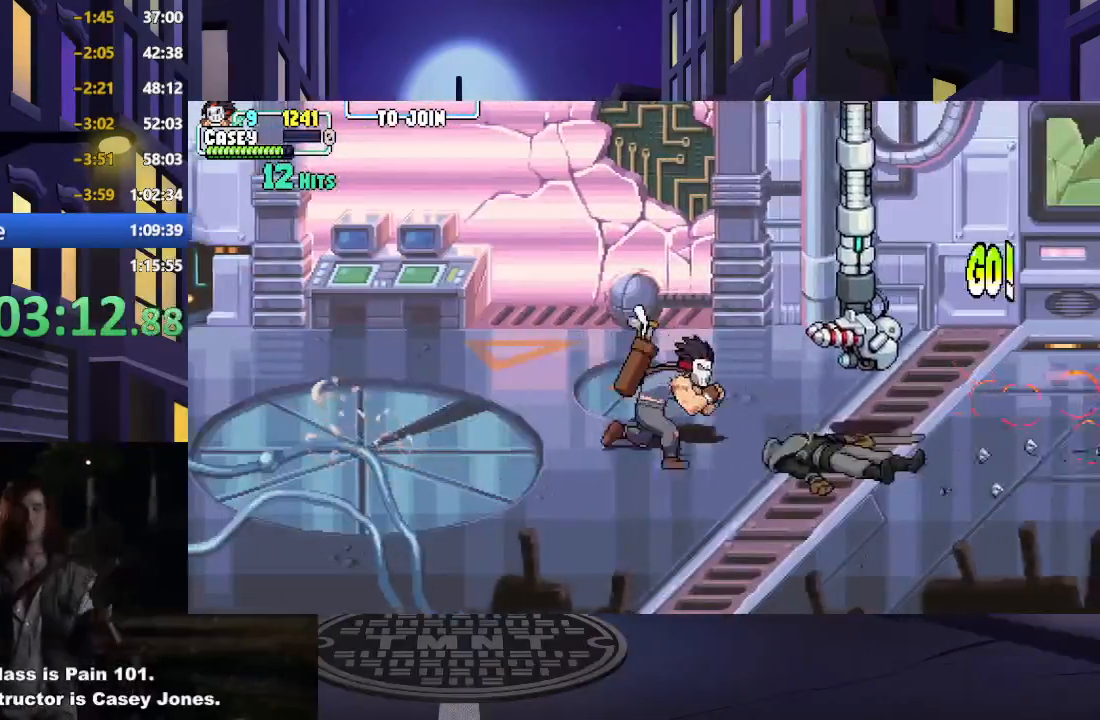
{"buttons": ["DPAD_RIGHT"], "events": []}